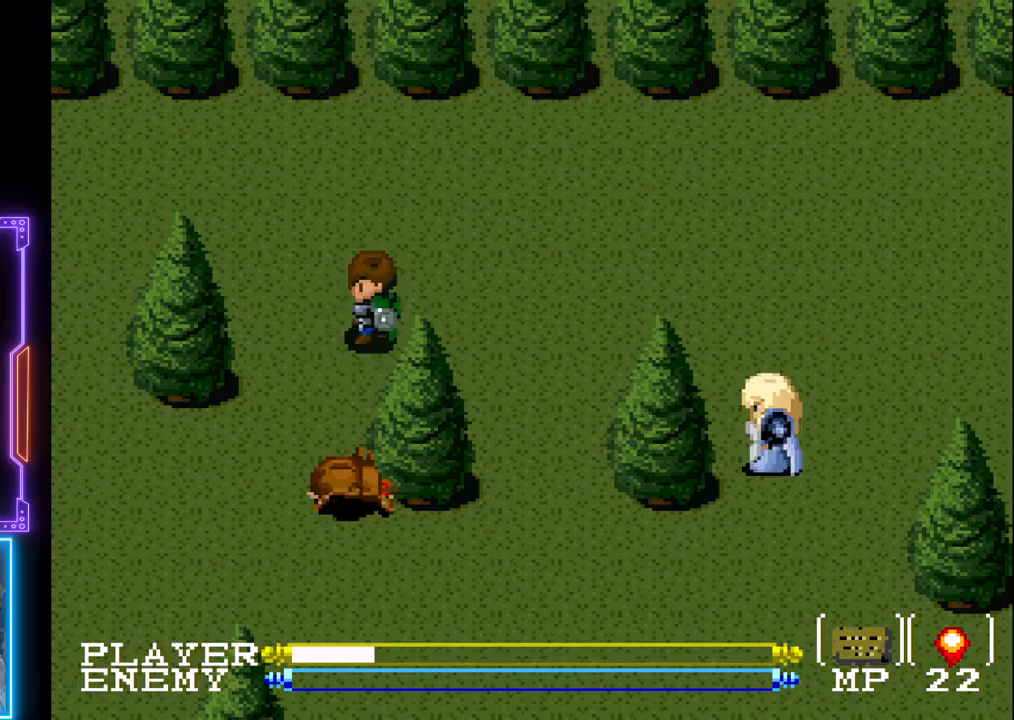
Gameplay with a controller (PlayStation layout); each line is a JSON object with the inputs held at the frame after it. "events" lists button and stick changes between this image and that frame as [ms after this image, input, new state], when the widget could be followed in between. Not read: L3 R3 right_stick.
{"buttons": ["CROSS"], "left_stick": "center", "events": [[150, "CROSS", "down"], [283, "CROSS", "up"], [333, "CROSS", "down"], [383, "DPAD_DOWN", "up"]]}
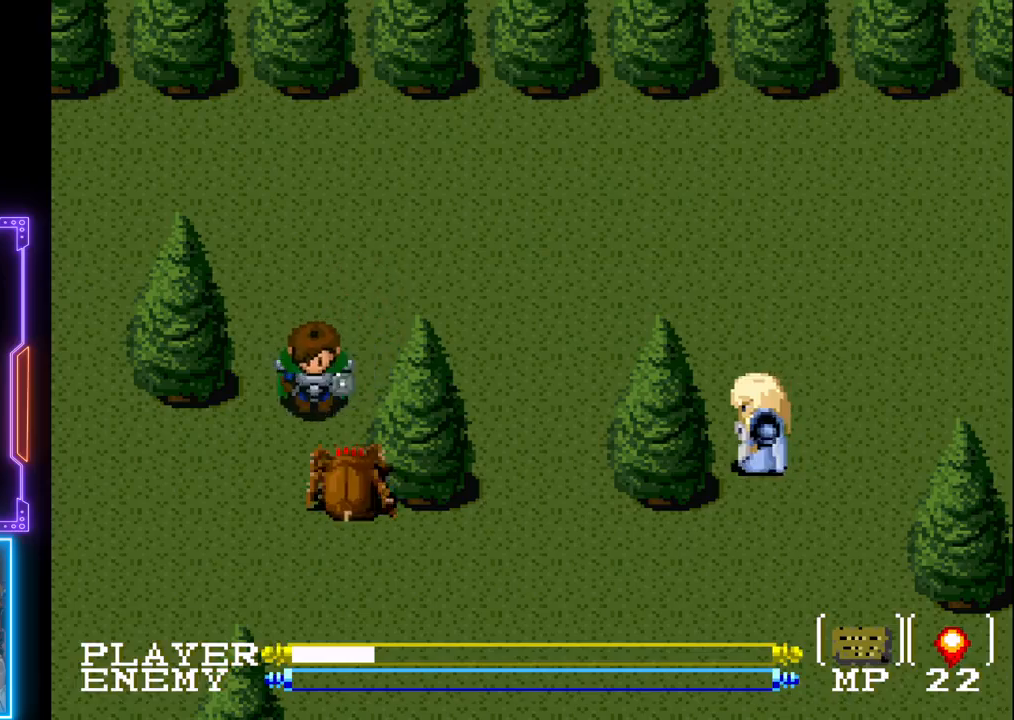
{"buttons": [], "left_stick": "center", "events": [[83, "CROSS", "up"], [133, "CROSS", "down"], [233, "CROSS", "up"]]}
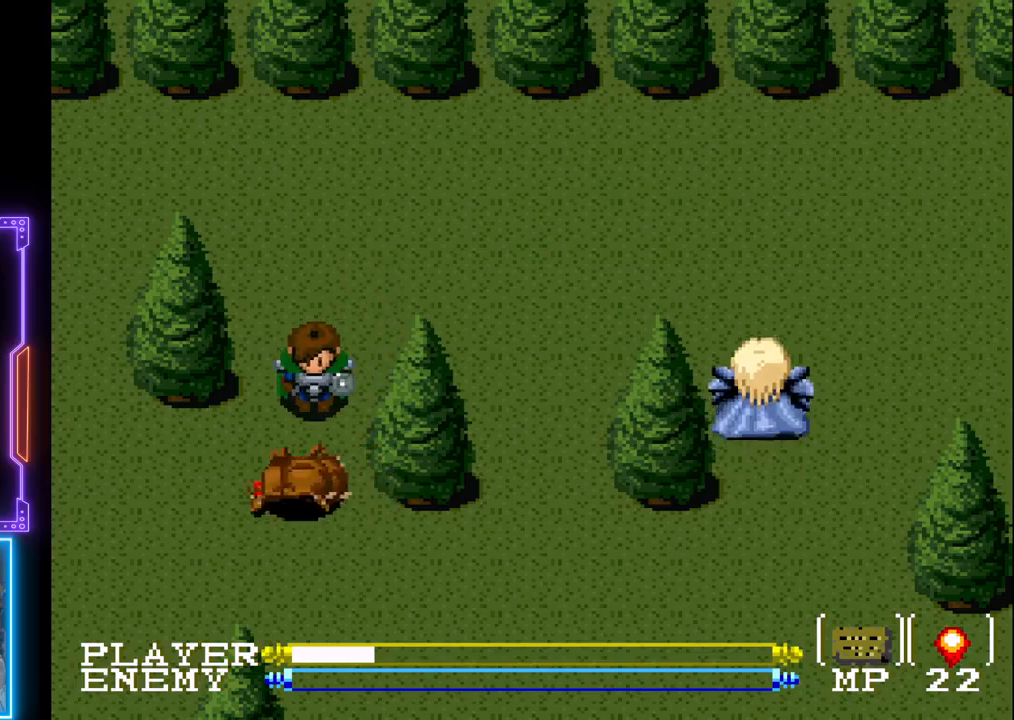
{"buttons": ["R1"], "left_stick": "center", "events": [[17, "R1", "down"], [117, "R1", "up"], [200, "R1", "down"], [267, "R1", "up"], [317, "R1", "down"], [417, "R1", "up"], [467, "R1", "down"]]}
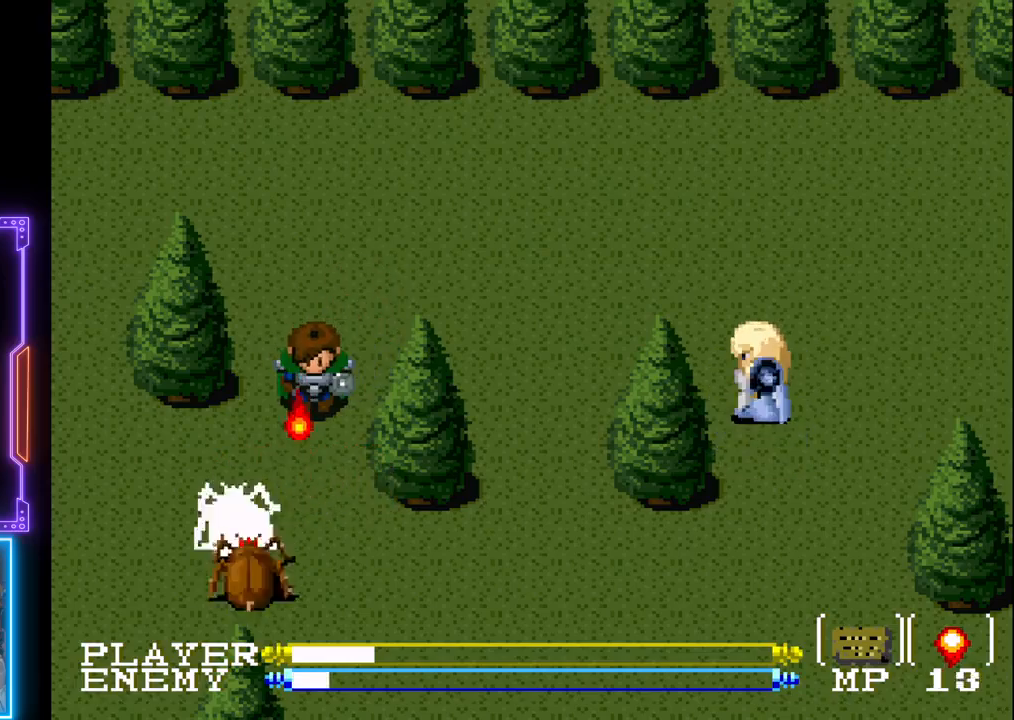
{"buttons": ["R1"], "left_stick": "center", "events": [[17, "R1", "up"], [433, "R1", "down"]]}
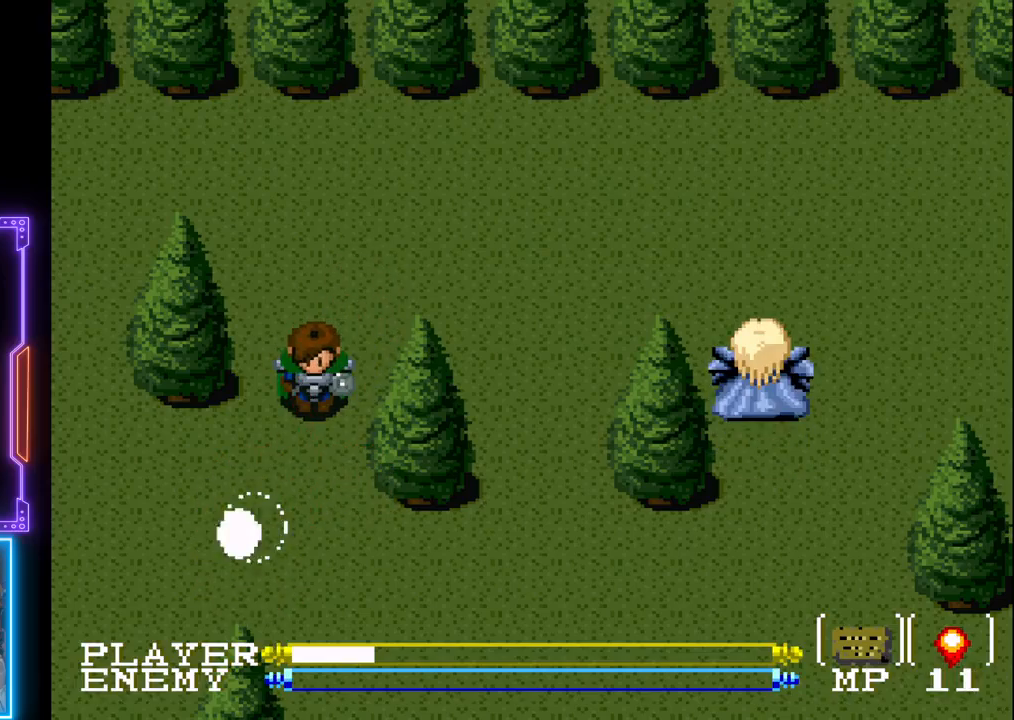
{"buttons": ["DPAD_UP"], "left_stick": "center", "events": [[50, "R1", "up"], [283, "DPAD_UP", "down"]]}
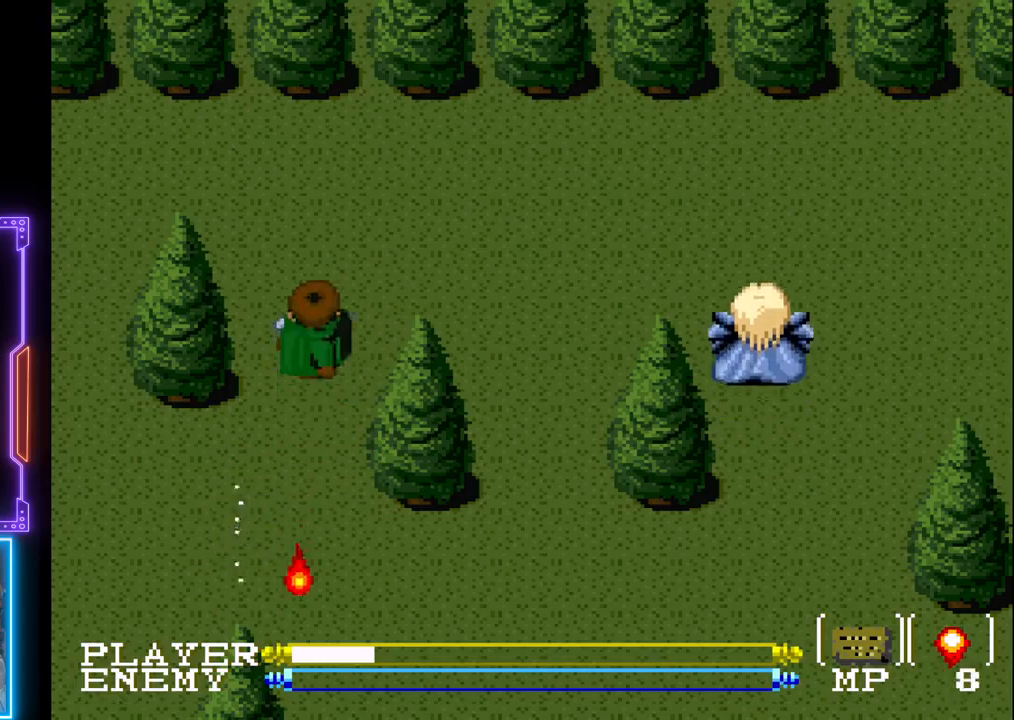
{"buttons": ["DPAD_LEFT"], "left_stick": "center", "events": [[250, "DPAD_LEFT", "down"], [250, "DPAD_UP", "up"]]}
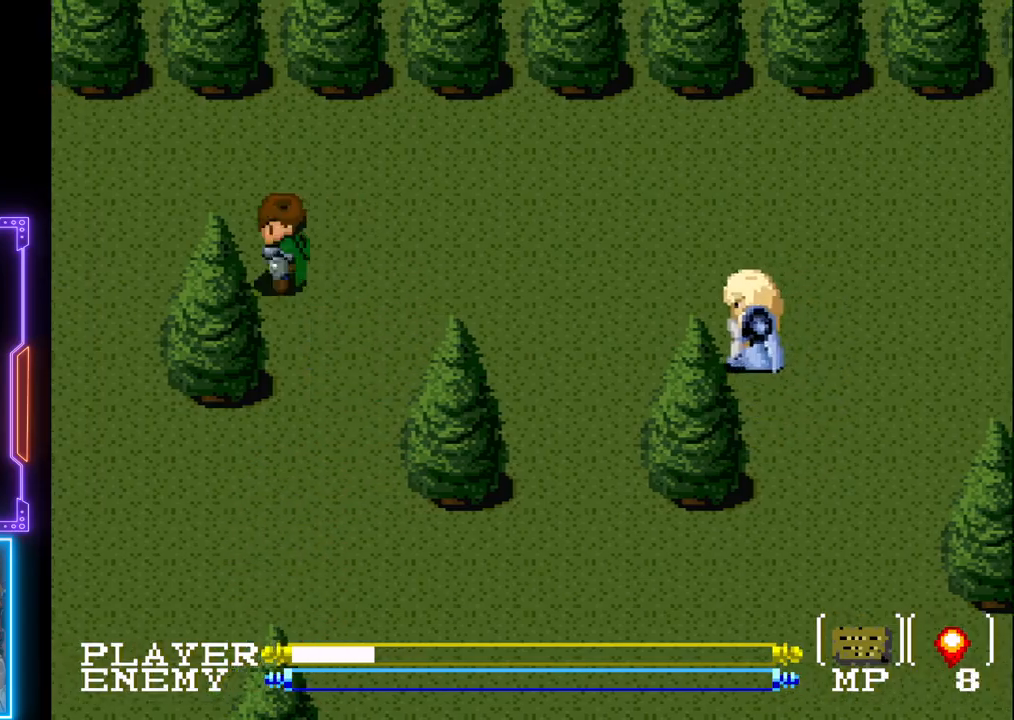
{"buttons": ["DPAD_LEFT"], "left_stick": "center", "events": []}
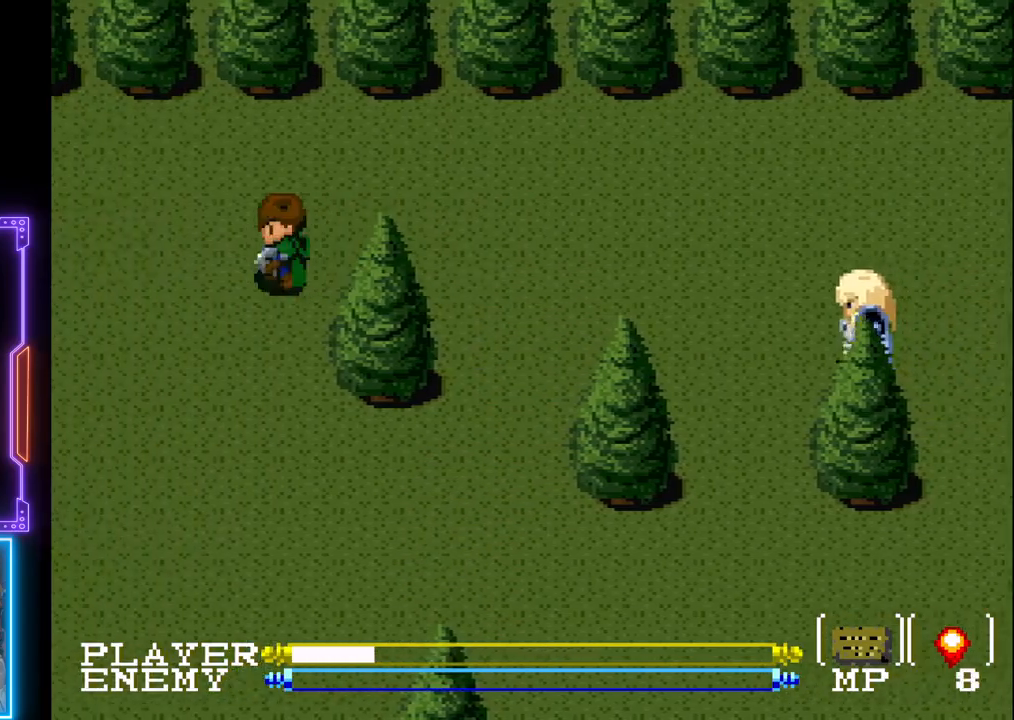
{"buttons": ["DPAD_LEFT"], "left_stick": "center", "events": []}
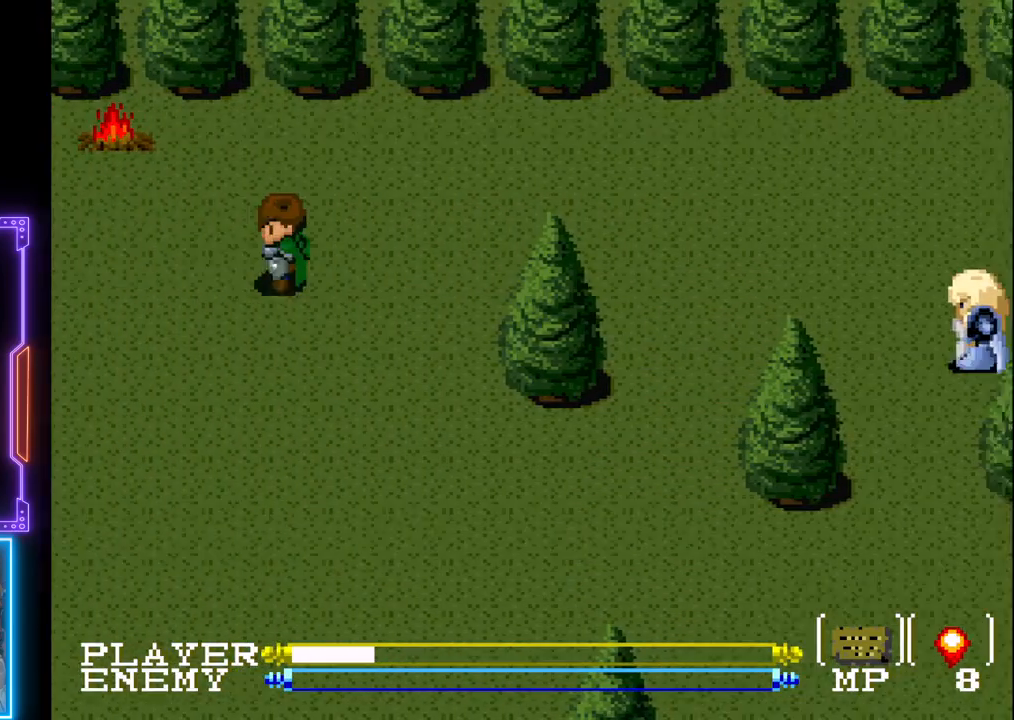
{"buttons": ["DPAD_LEFT"], "left_stick": "center", "events": []}
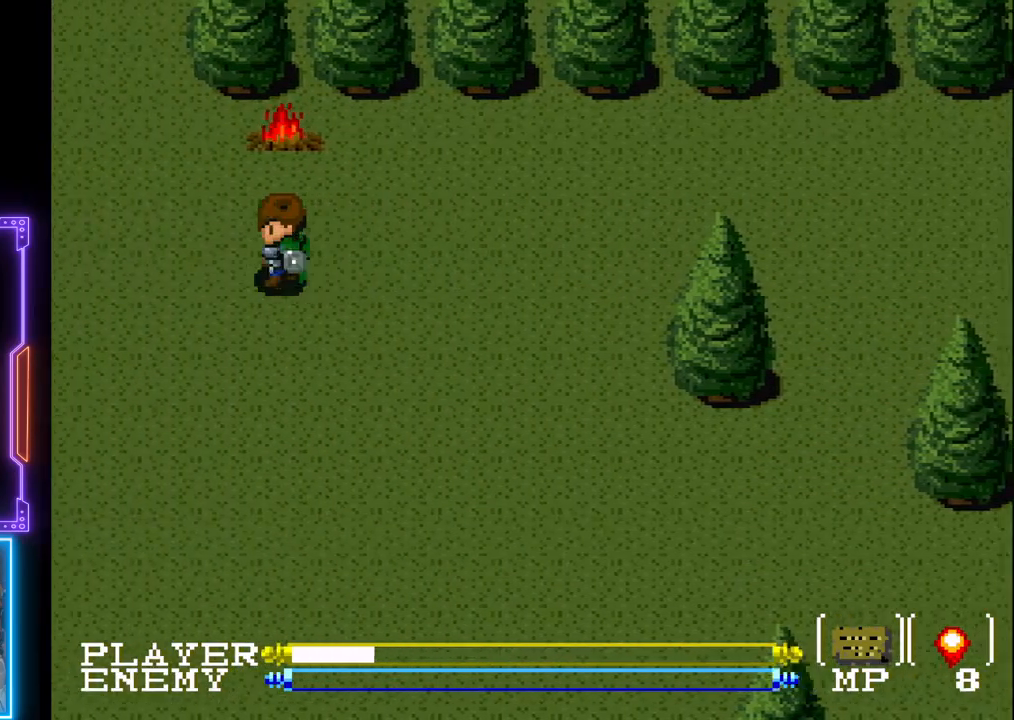
{"buttons": [], "left_stick": "center", "events": [[483, "DPAD_LEFT", "up"]]}
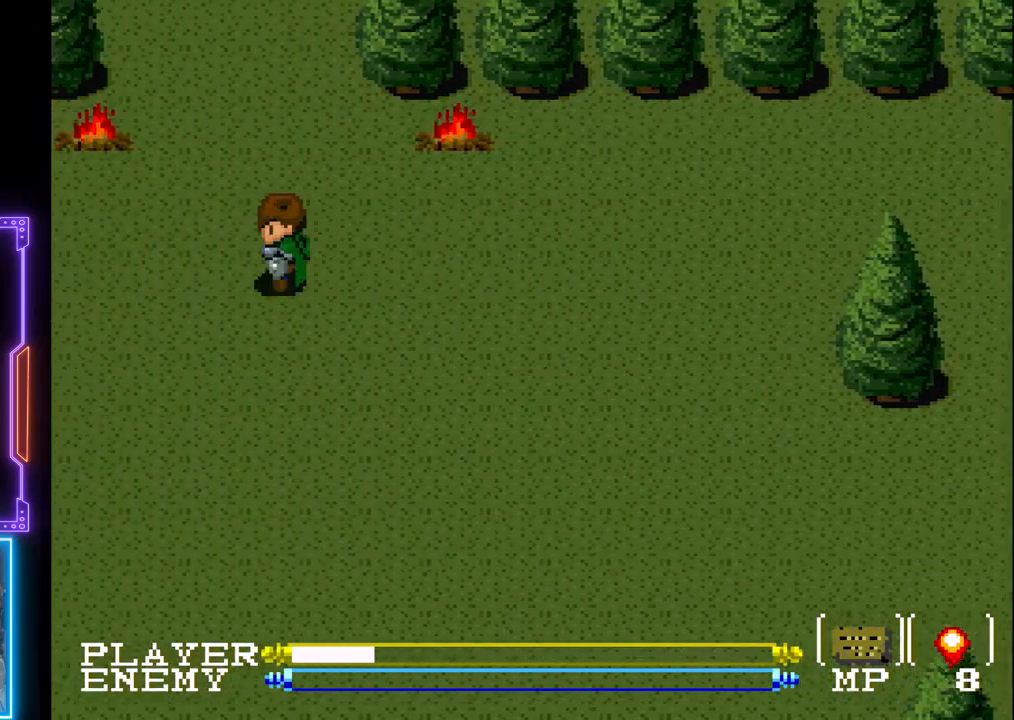
{"buttons": [], "left_stick": "center", "events": []}
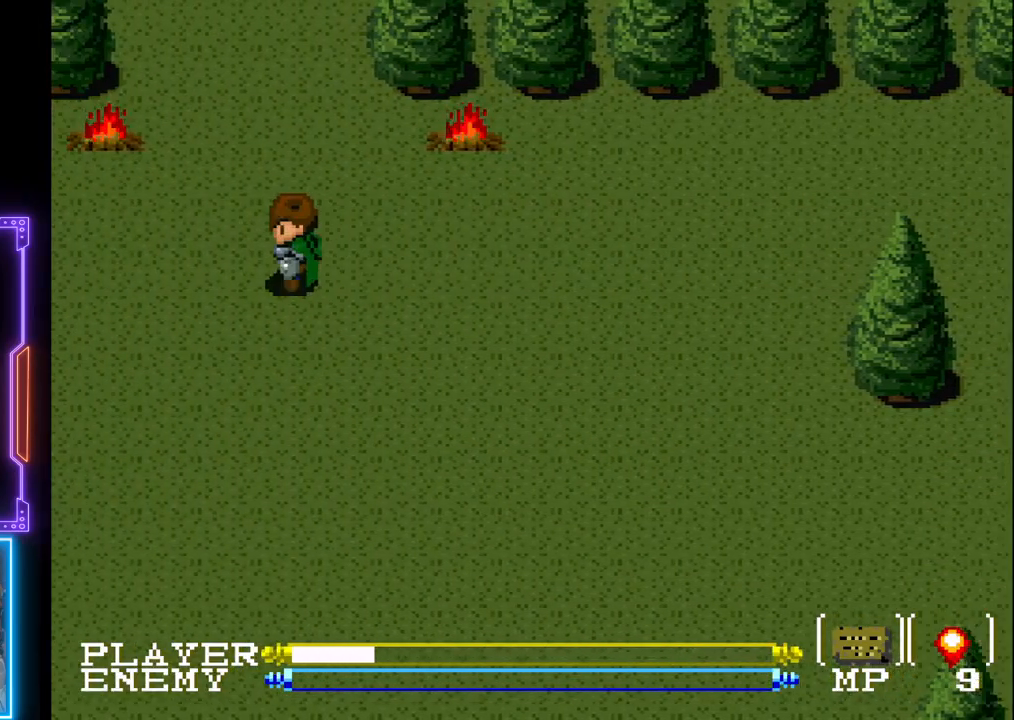
{"buttons": [], "left_stick": "center", "events": []}
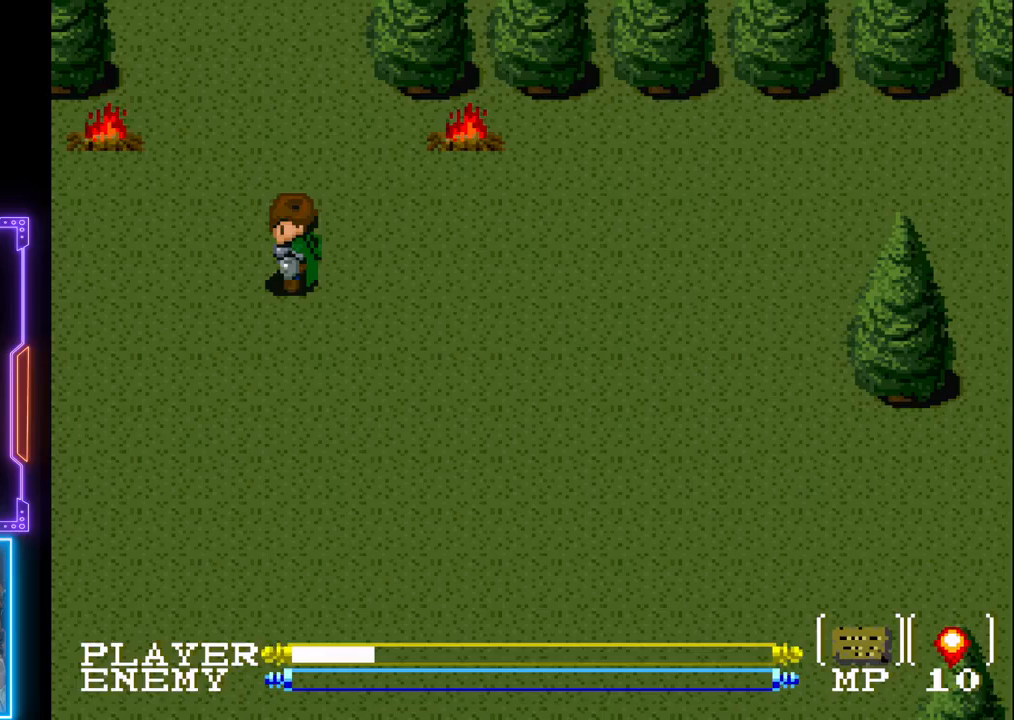
{"buttons": [], "left_stick": "center", "events": []}
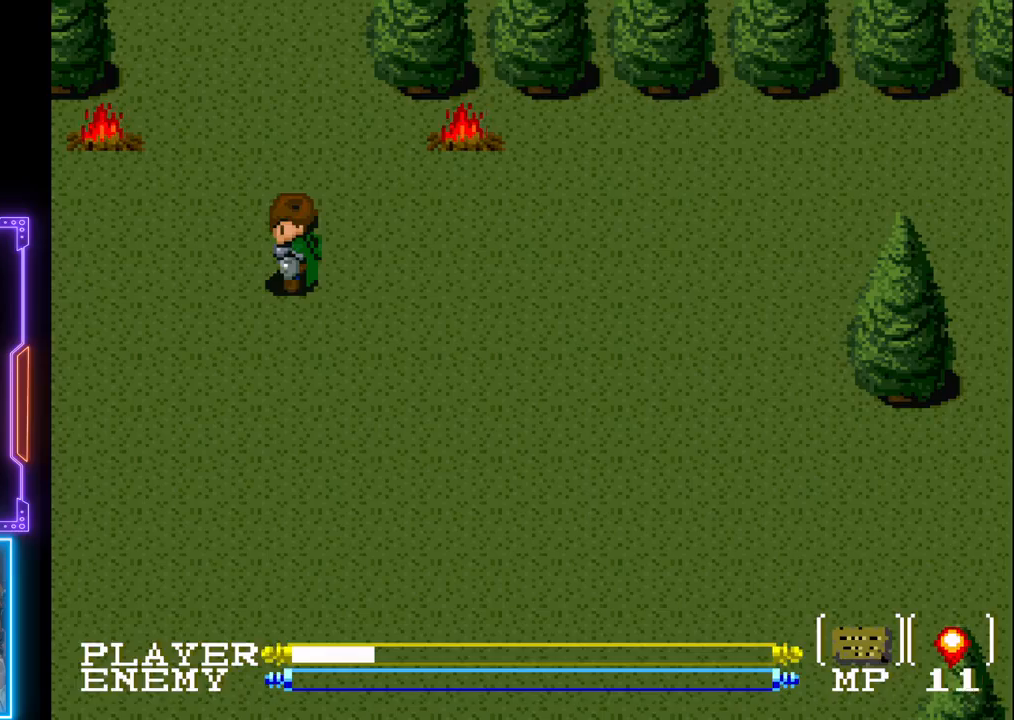
{"buttons": ["DPAD_RIGHT"], "left_stick": "center", "events": [[250, "DPAD_RIGHT", "down"]]}
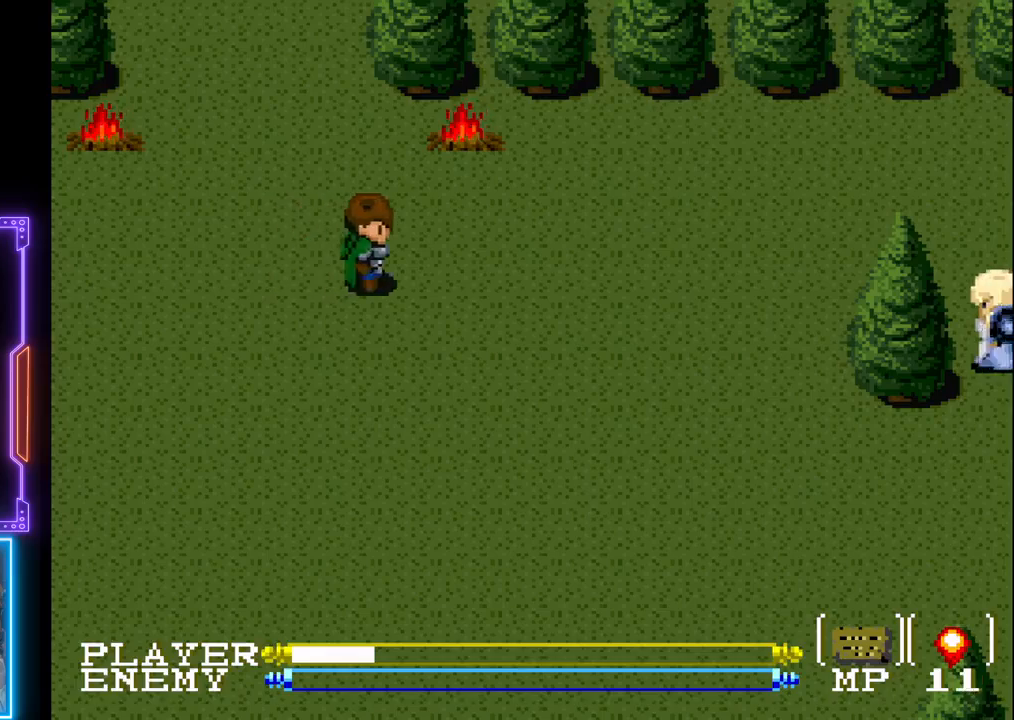
{"buttons": ["DPAD_RIGHT"], "left_stick": "center", "events": [[100, "DPAD_RIGHT", "up"], [483, "DPAD_RIGHT", "down"]]}
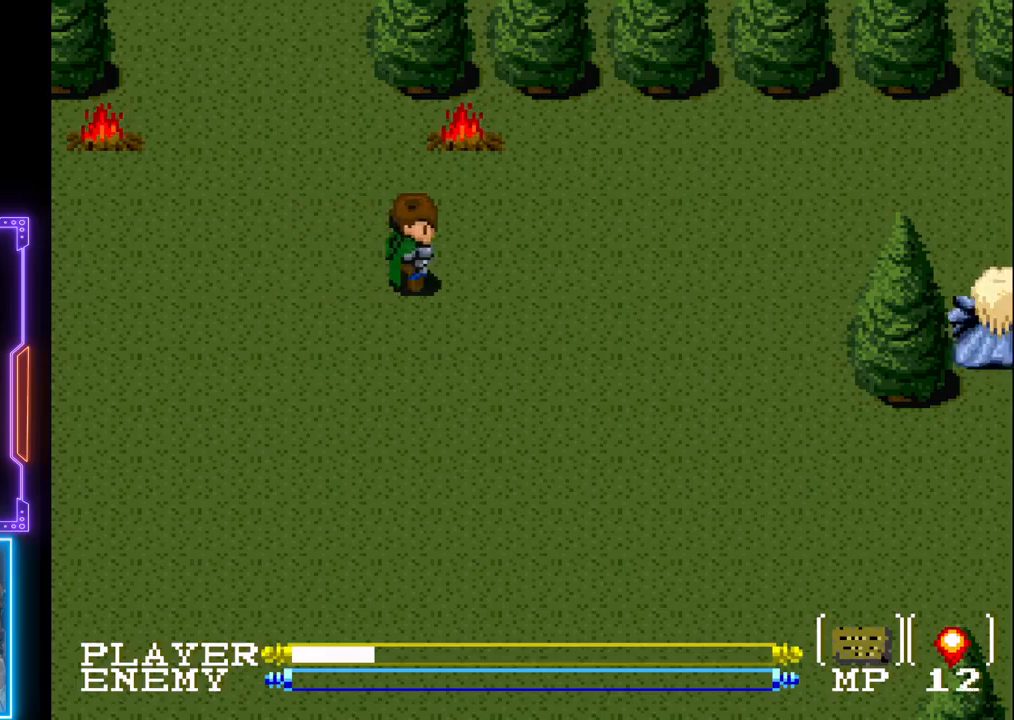
{"buttons": [], "left_stick": "center", "events": [[383, "DPAD_RIGHT", "up"]]}
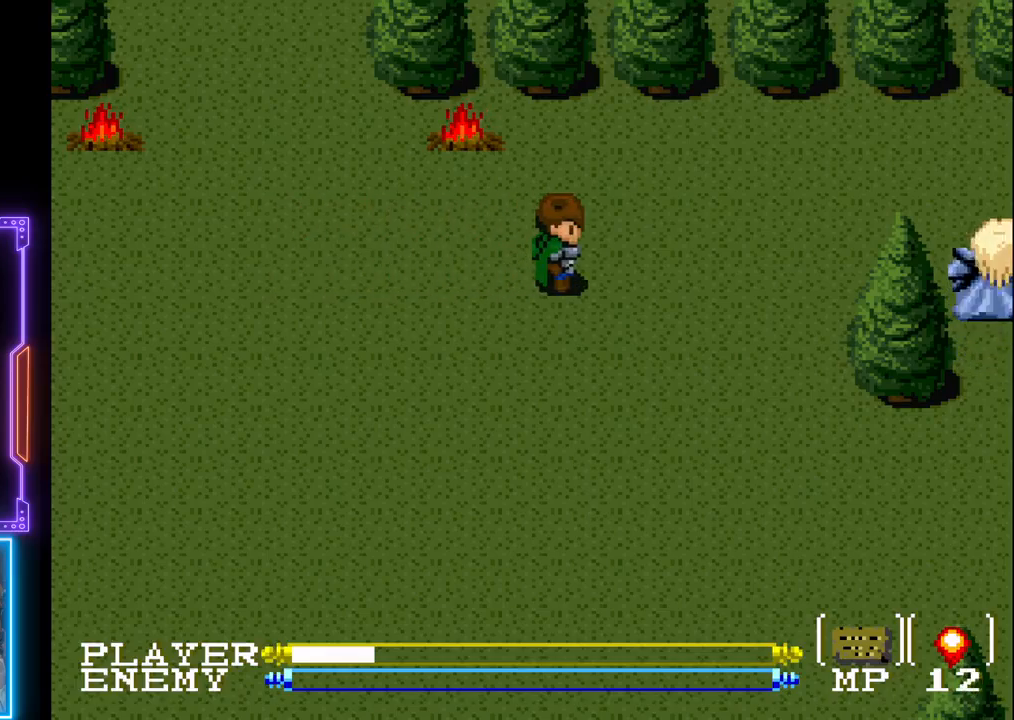
{"buttons": ["DPAD_UP", "DPAD_RIGHT"], "left_stick": "center", "events": [[500, "DPAD_RIGHT", "down"], [500, "DPAD_UP", "down"]]}
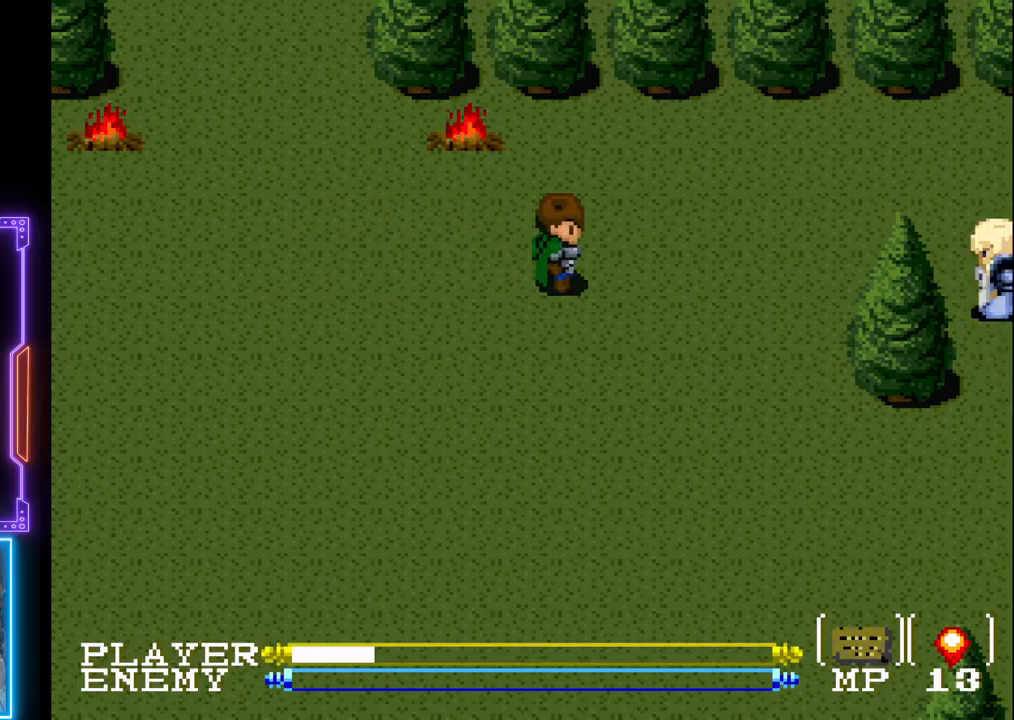
{"buttons": ["DPAD_UP"], "left_stick": "center", "events": [[133, "DPAD_UP", "up"], [483, "DPAD_UP", "down"], [500, "DPAD_RIGHT", "up"]]}
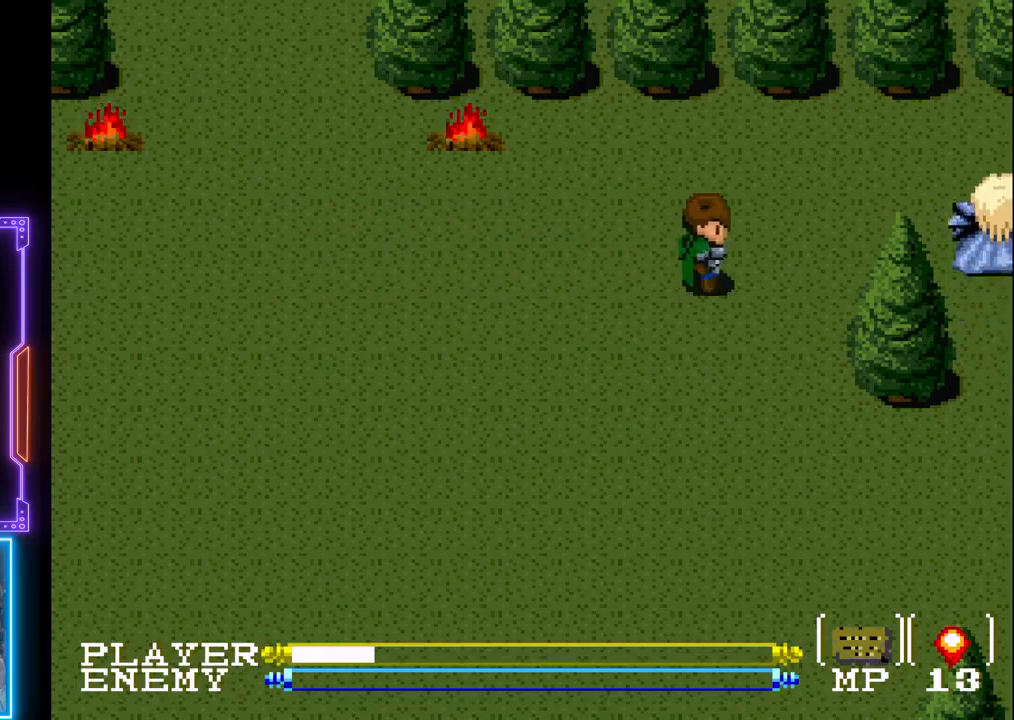
{"buttons": ["DPAD_LEFT"], "left_stick": "center", "events": [[250, "DPAD_UP", "up"], [483, "DPAD_LEFT", "down"]]}
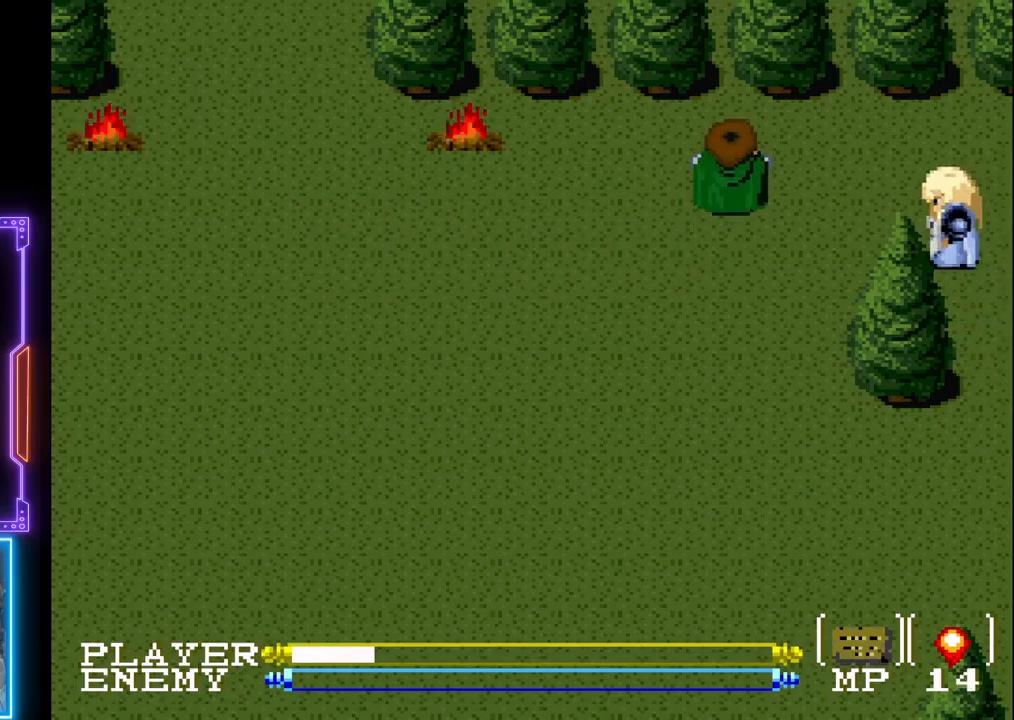
{"buttons": ["DPAD_DOWN", "DPAD_LEFT"], "left_stick": "center", "events": [[483, "DPAD_DOWN", "down"]]}
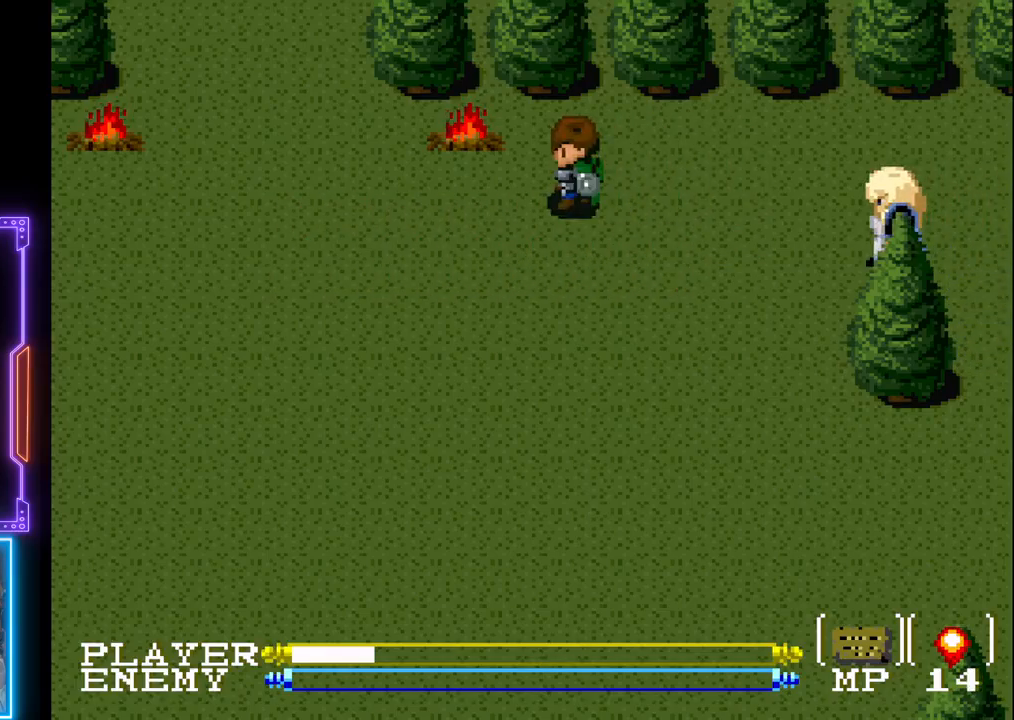
{"buttons": ["DPAD_LEFT"], "left_stick": "center", "events": [[67, "DPAD_LEFT", "up"], [133, "DPAD_LEFT", "down"], [183, "DPAD_DOWN", "up"]]}
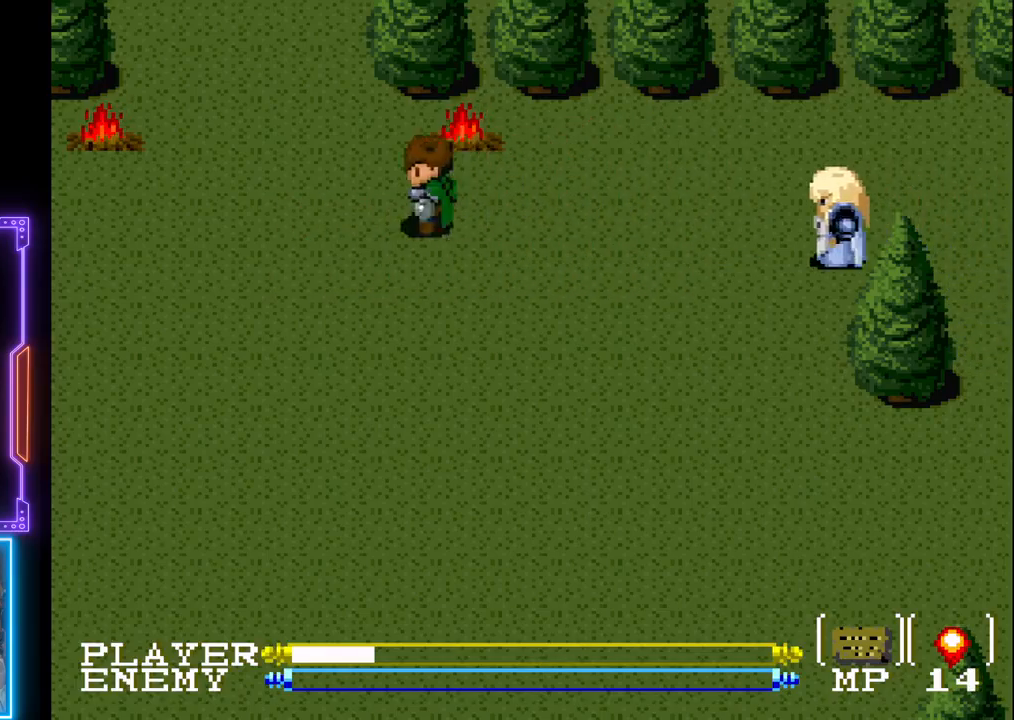
{"buttons": ["DPAD_LEFT"], "left_stick": "center", "events": []}
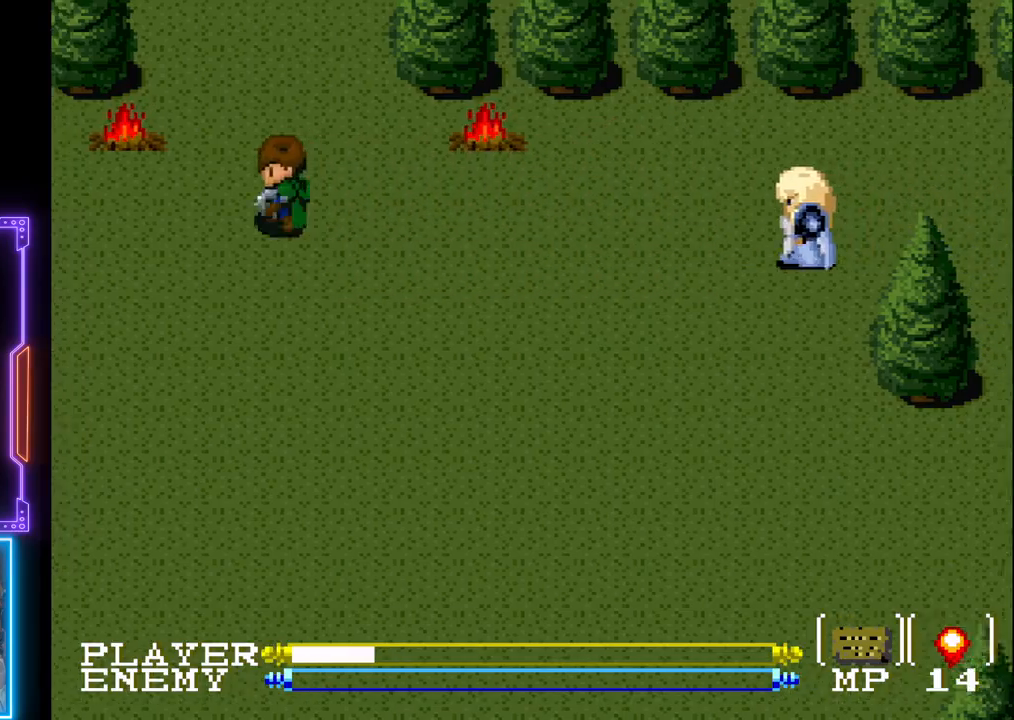
{"buttons": ["DPAD_UP"], "left_stick": "center", "events": [[33, "DPAD_LEFT", "up"], [33, "DPAD_UP", "down"]]}
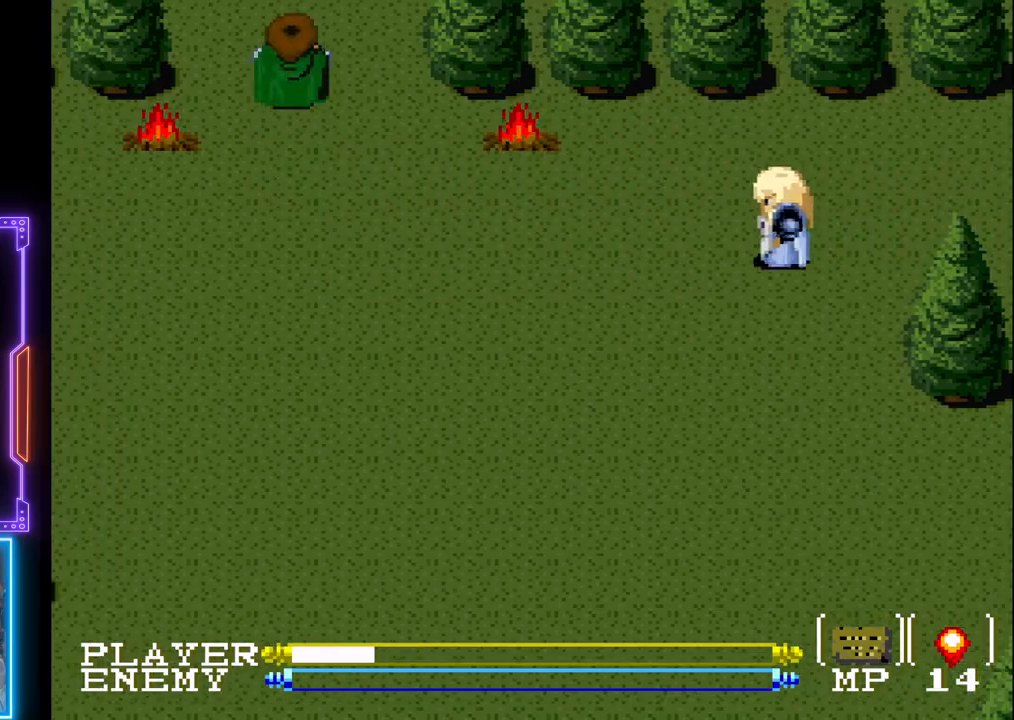
{"buttons": ["DPAD_UP"], "left_stick": "center", "events": []}
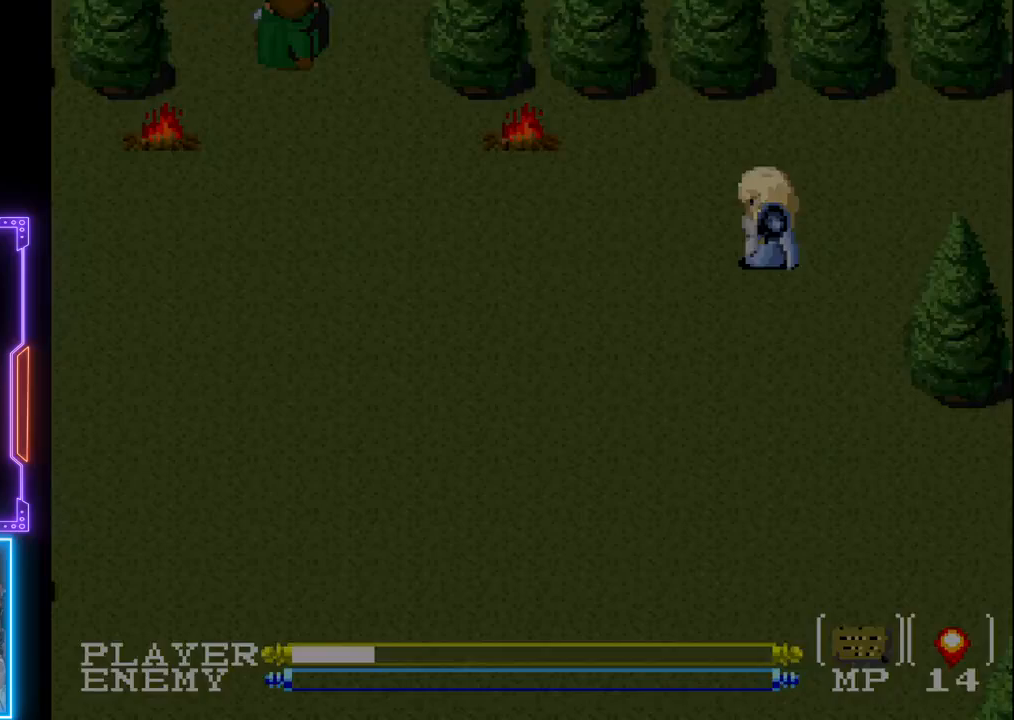
{"buttons": [], "left_stick": "center", "events": [[83, "DPAD_UP", "up"]]}
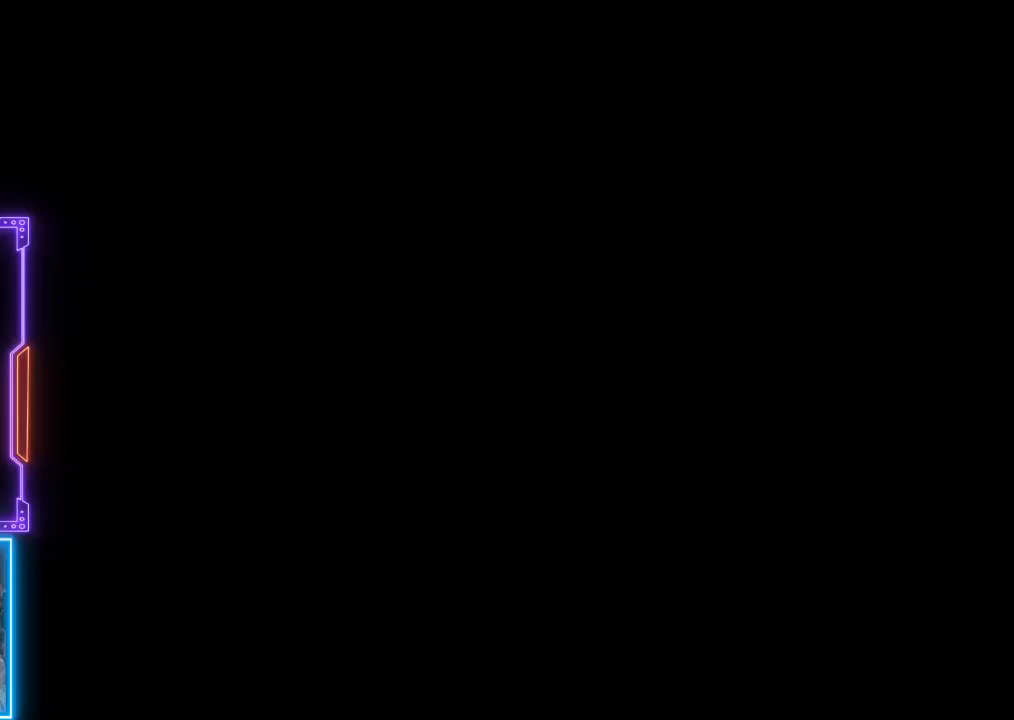
{"buttons": [], "left_stick": "center", "events": []}
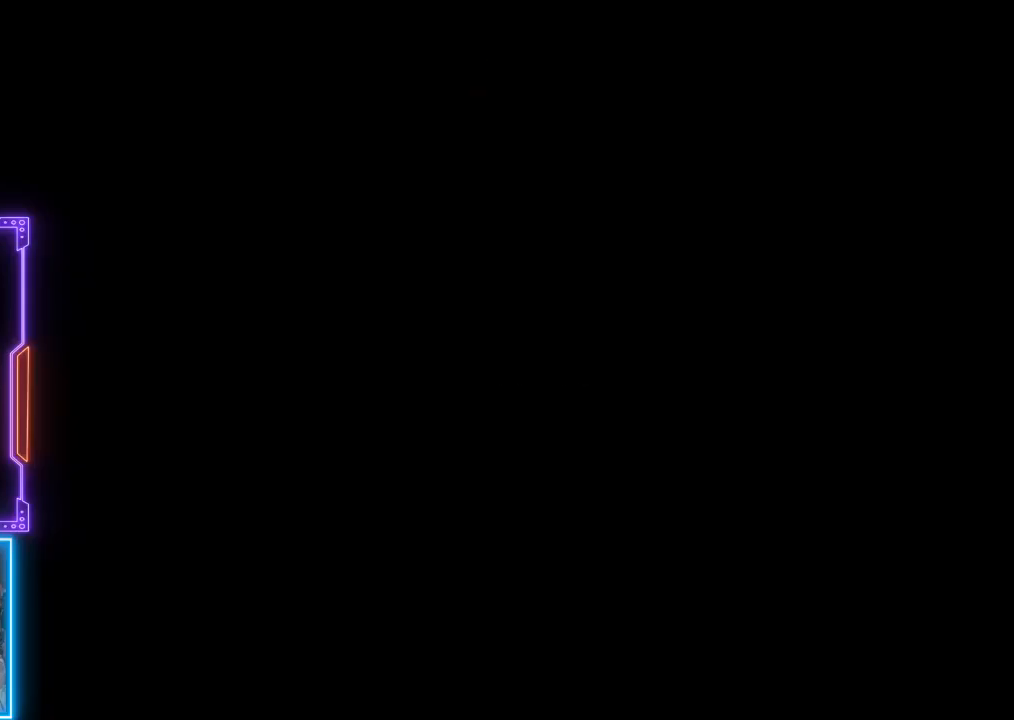
{"buttons": [], "left_stick": "center", "events": []}
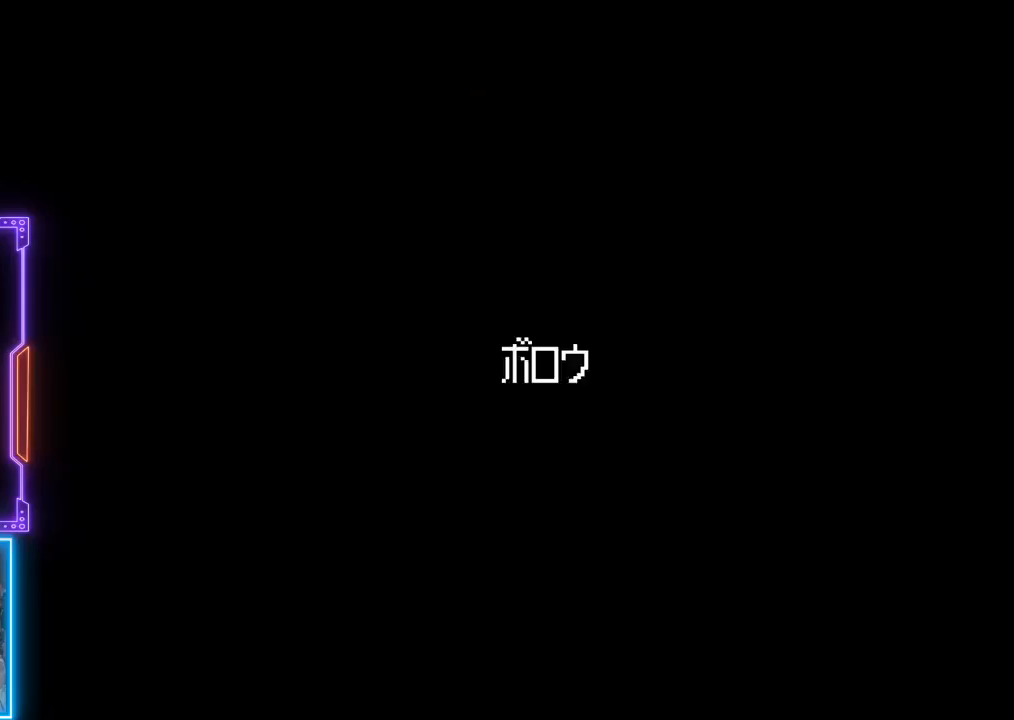
{"buttons": [], "left_stick": "center", "events": []}
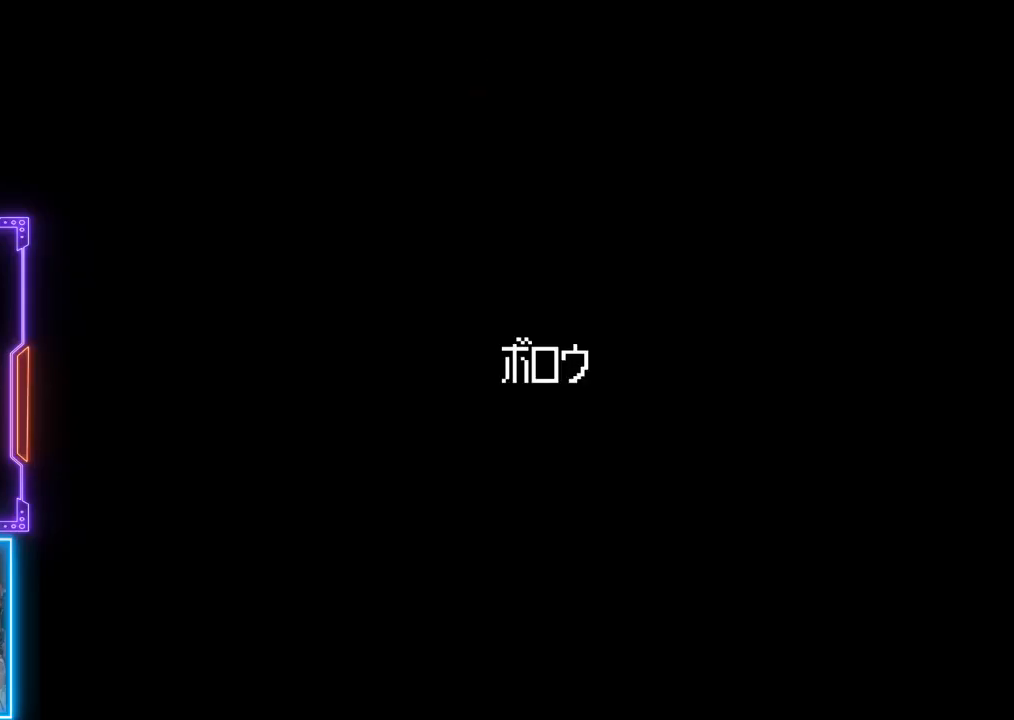
{"buttons": [], "left_stick": "center", "events": []}
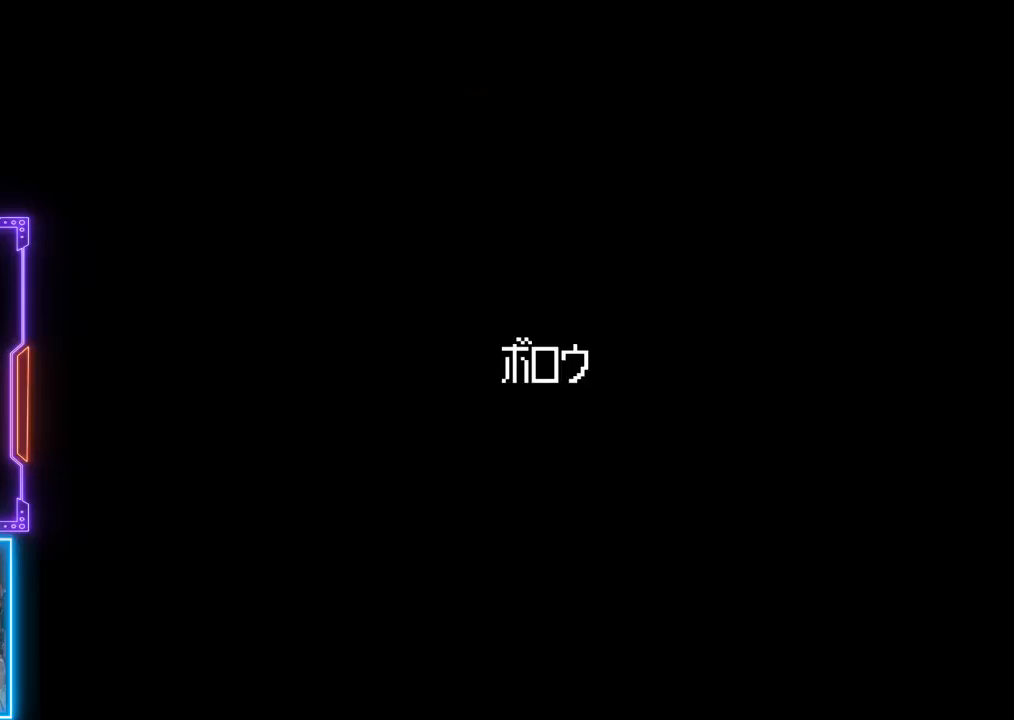
{"buttons": [], "left_stick": "center", "events": []}